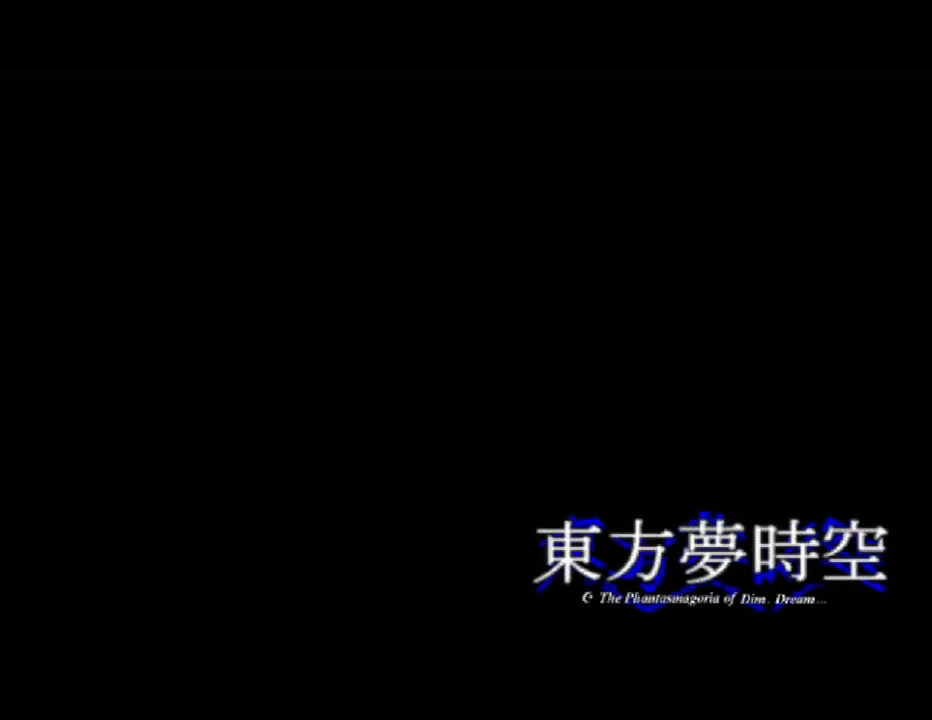
Gameplay with a controller (Xbox layout); each line is a JSON object with the inputs held at the frame after it. "events" lists button and stick changes between this image and that frame as [ms after this image, input, new state], when the widget could be followed in between. Not read: left_stick right_stick.
{"buttons": [], "events": []}
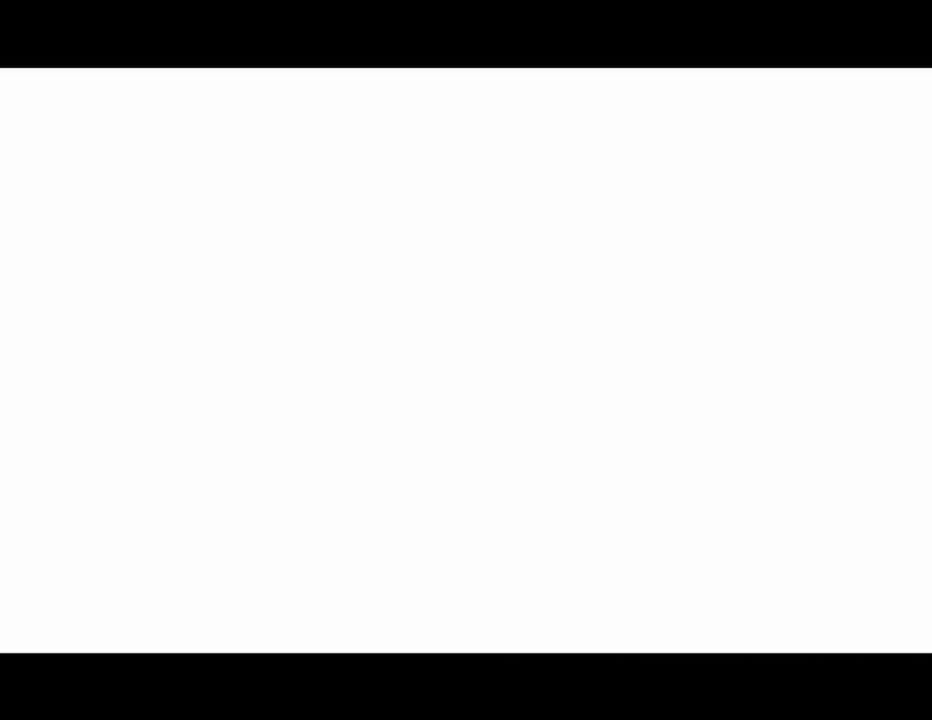
{"buttons": [], "events": []}
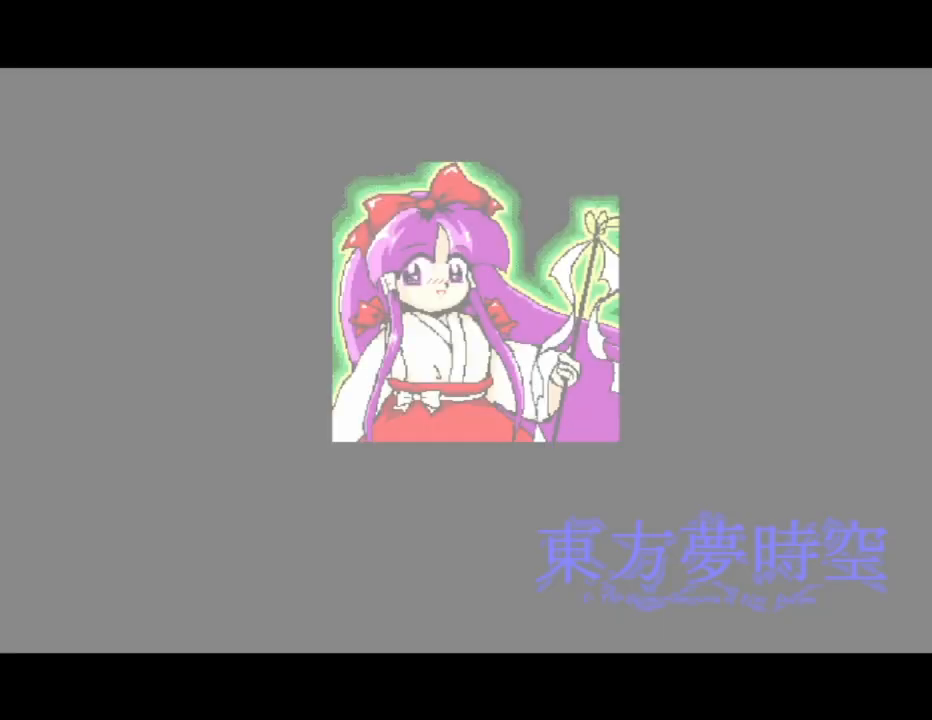
{"buttons": [], "events": []}
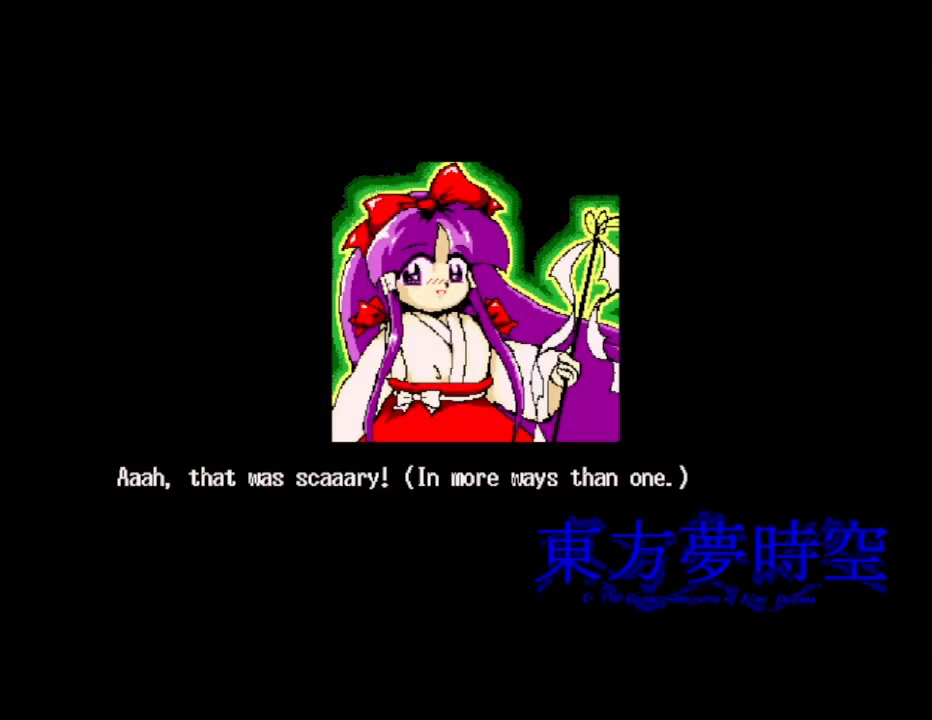
{"buttons": ["A"], "events": [[317, "A", "down"]]}
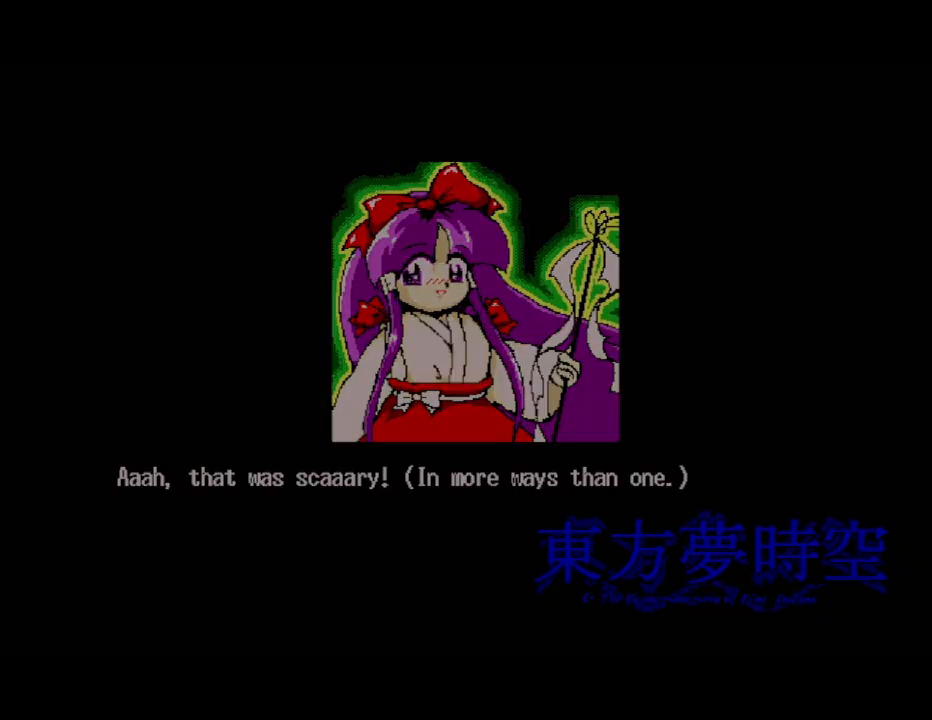
{"buttons": [], "events": [[100, "A", "up"]]}
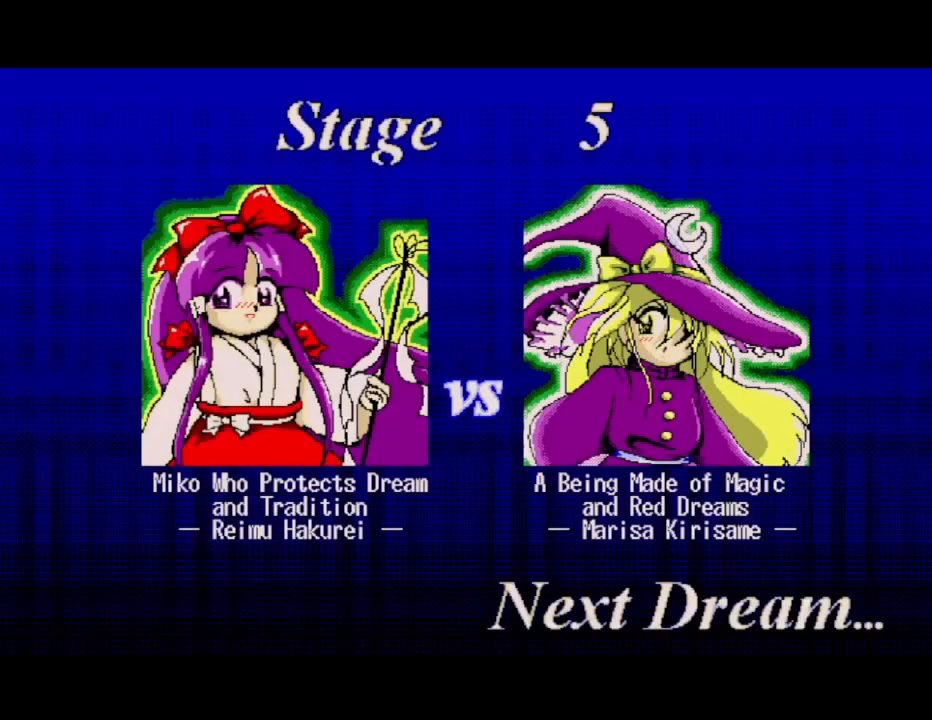
{"buttons": ["A"], "events": [[300, "A", "down"]]}
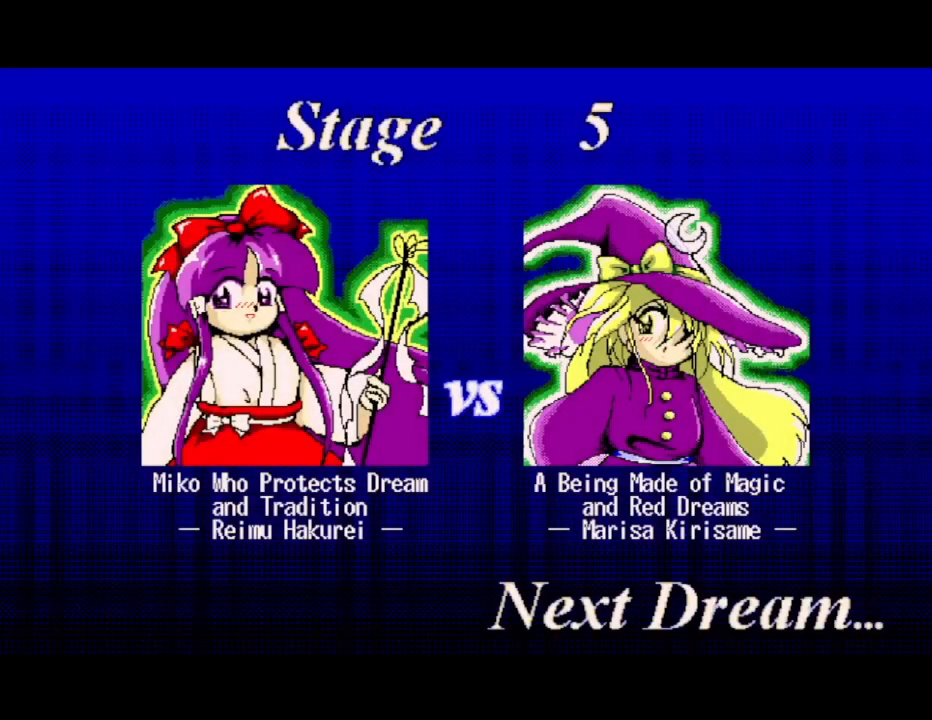
{"buttons": [], "events": [[33, "A", "up"]]}
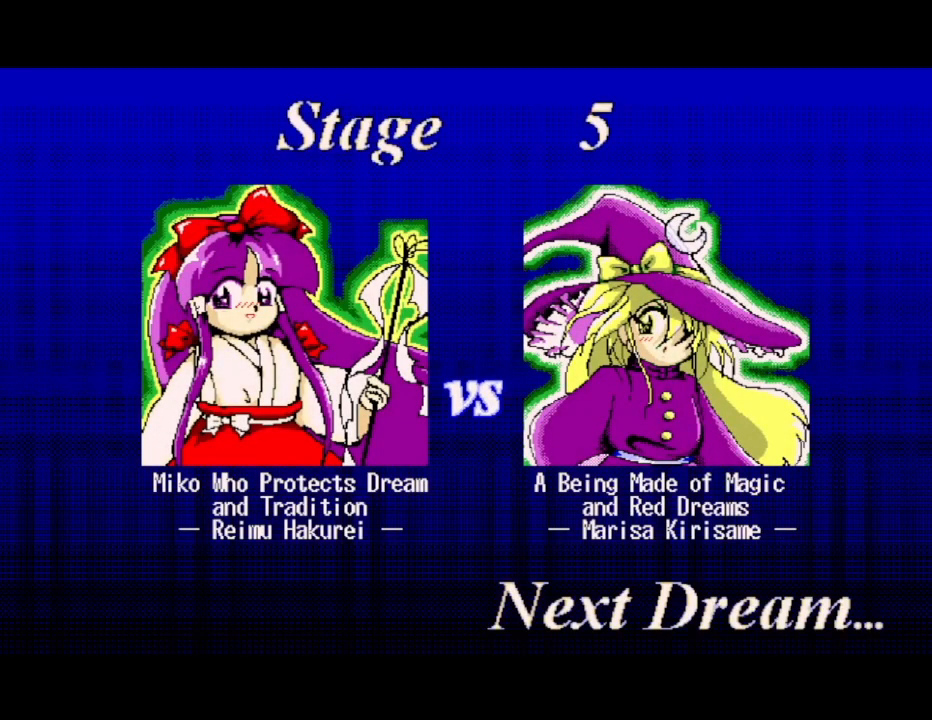
{"buttons": [], "events": [[183, "A", "down"], [367, "A", "up"]]}
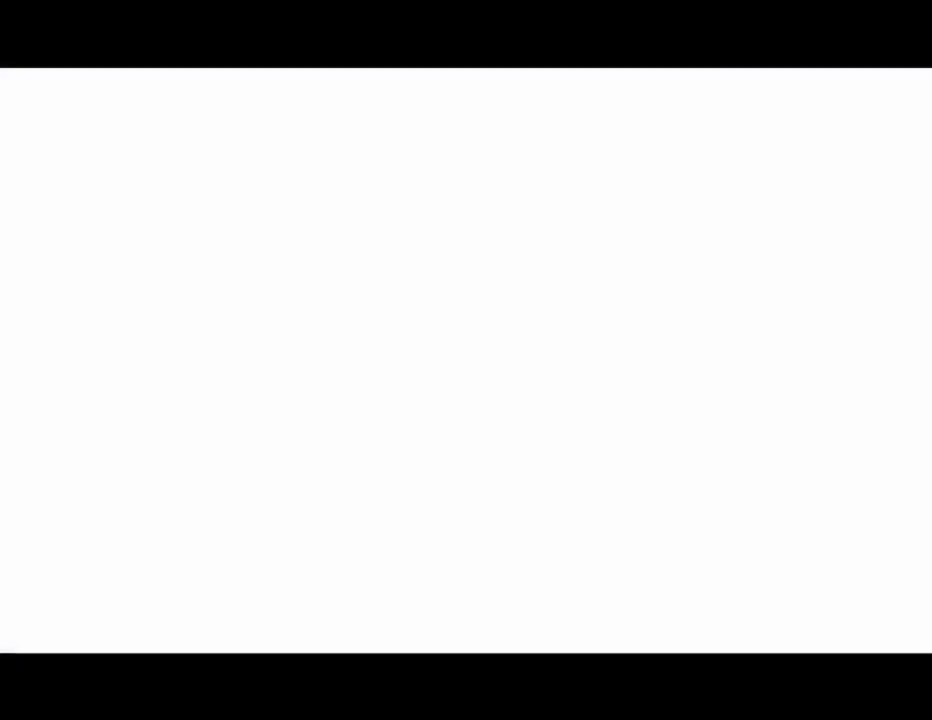
{"buttons": [], "events": [[83, "A", "down"], [300, "A", "up"]]}
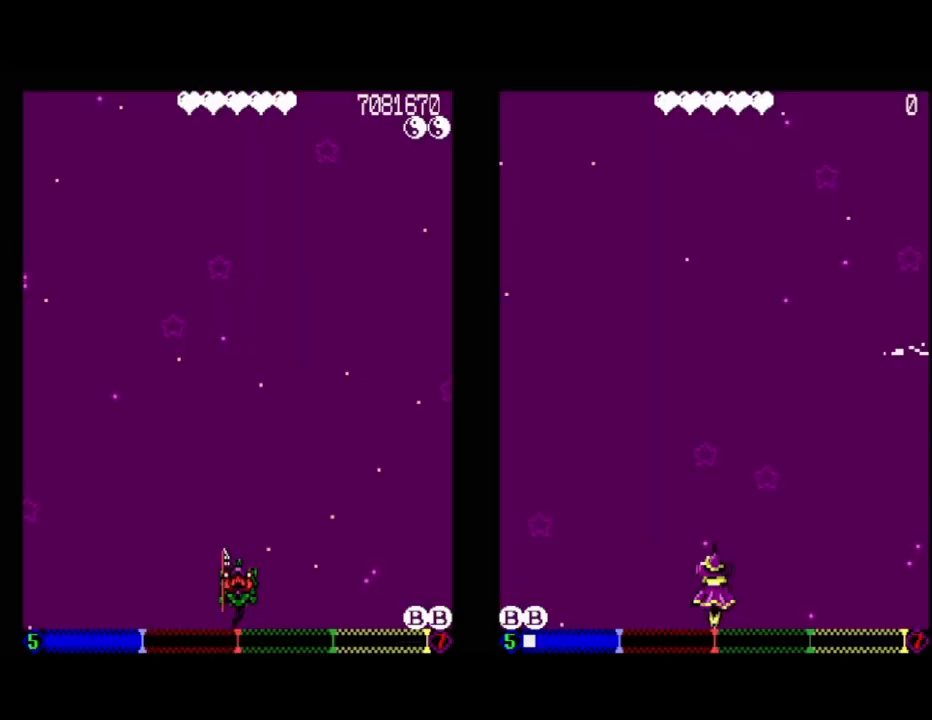
{"buttons": [], "events": []}
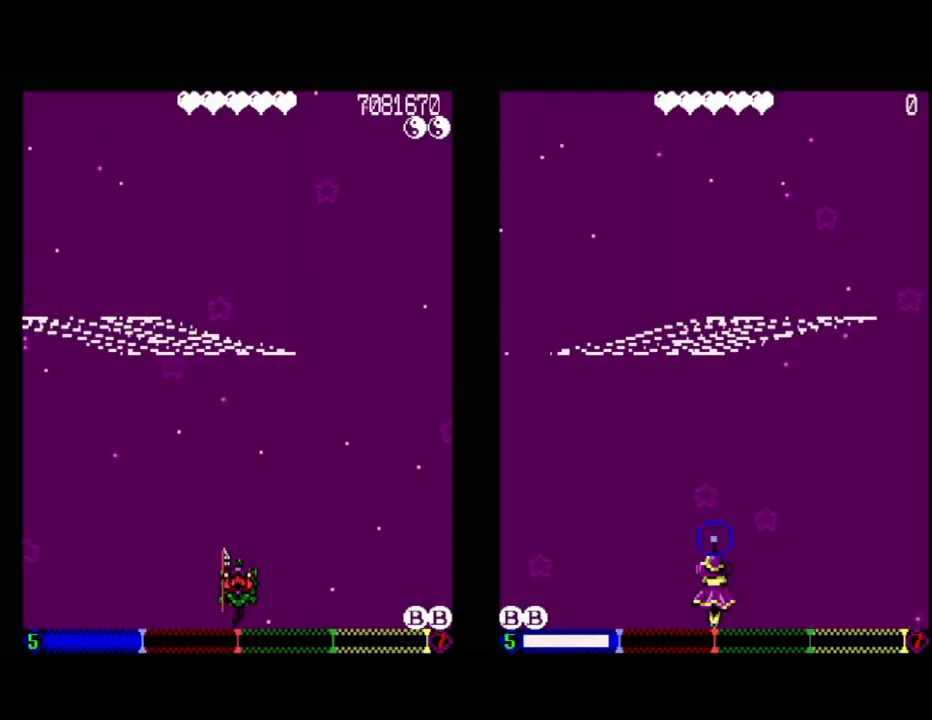
{"buttons": [], "events": []}
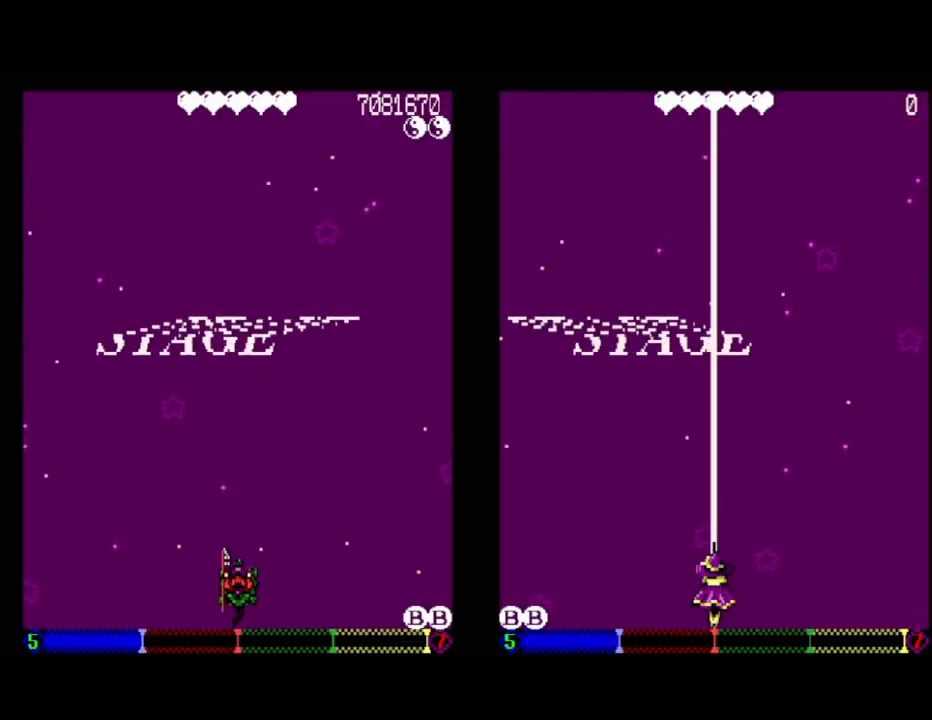
{"buttons": [], "events": []}
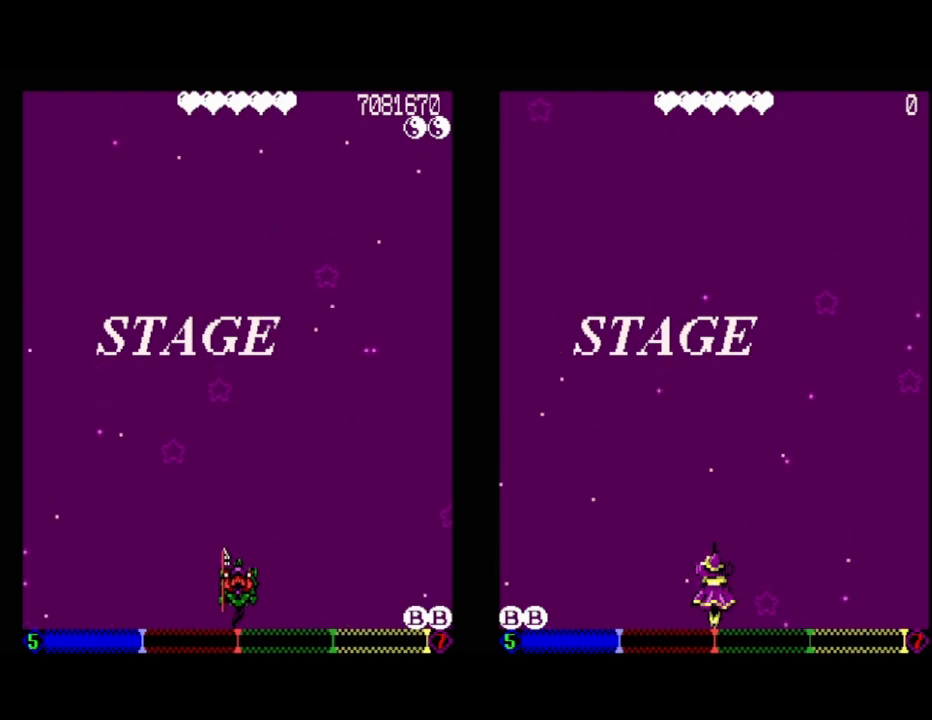
{"buttons": ["DPAD_DOWN"], "events": [[417, "DPAD_DOWN", "down"]]}
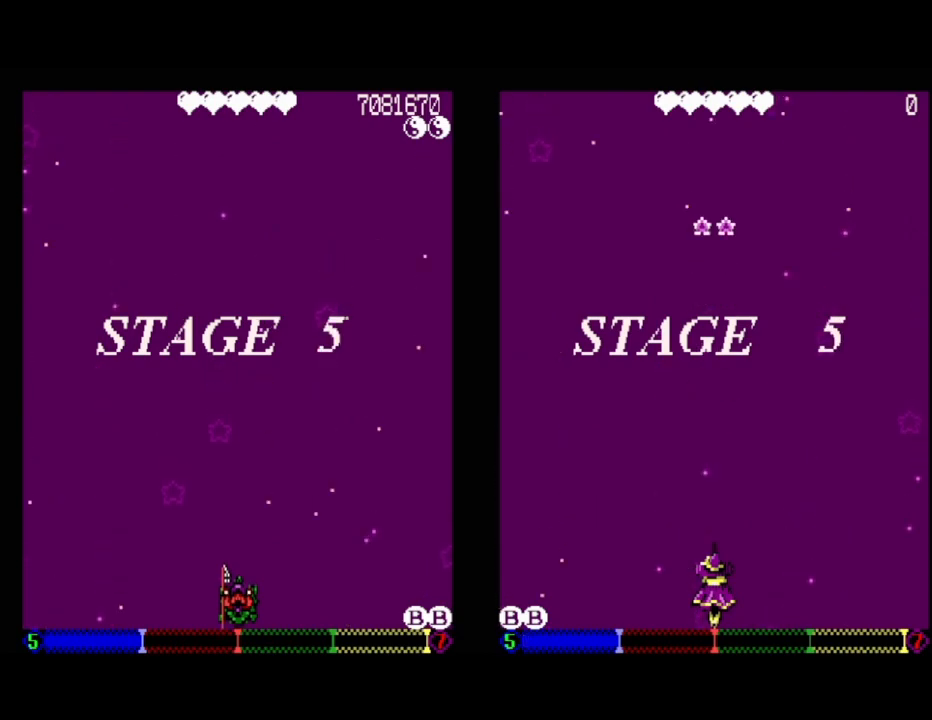
{"buttons": [], "events": [[333, "DPAD_DOWN", "up"]]}
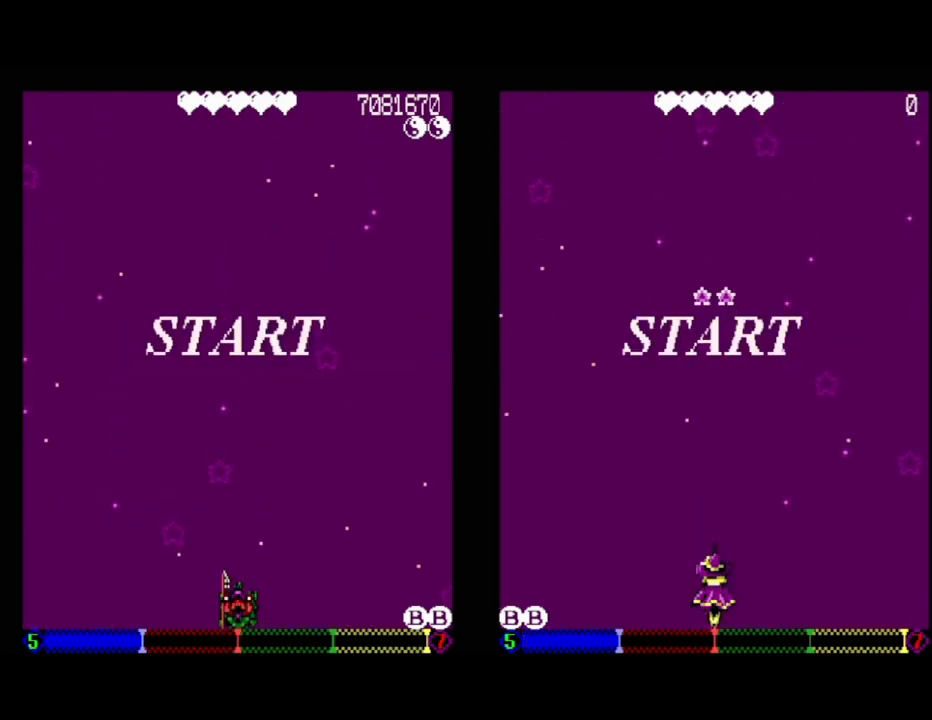
{"buttons": ["DPAD_UP"], "events": [[433, "DPAD_UP", "down"]]}
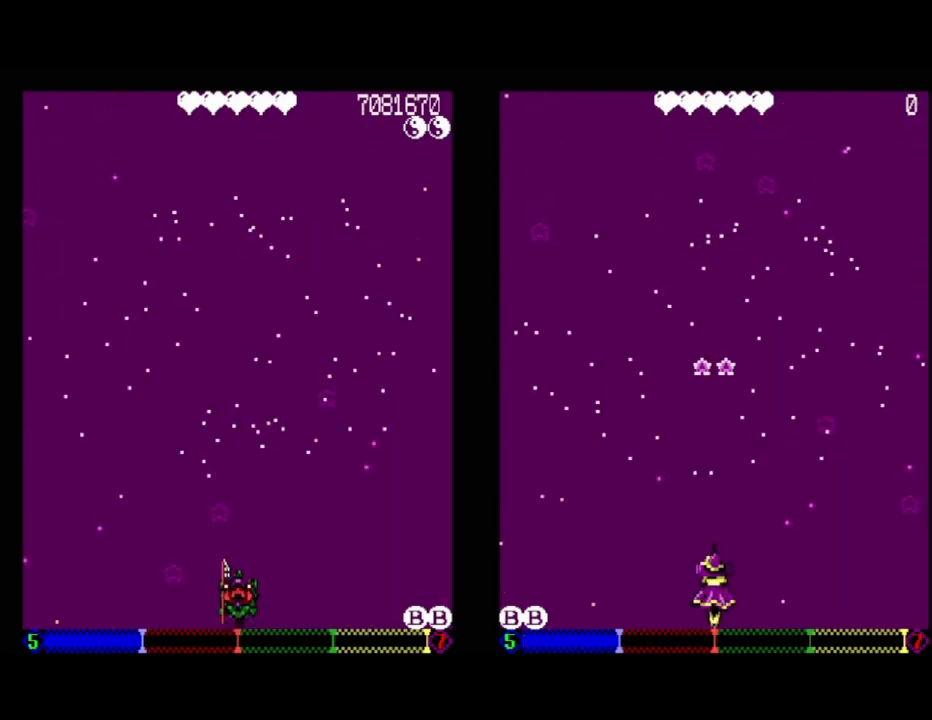
{"buttons": [], "events": [[233, "DPAD_UP", "up"]]}
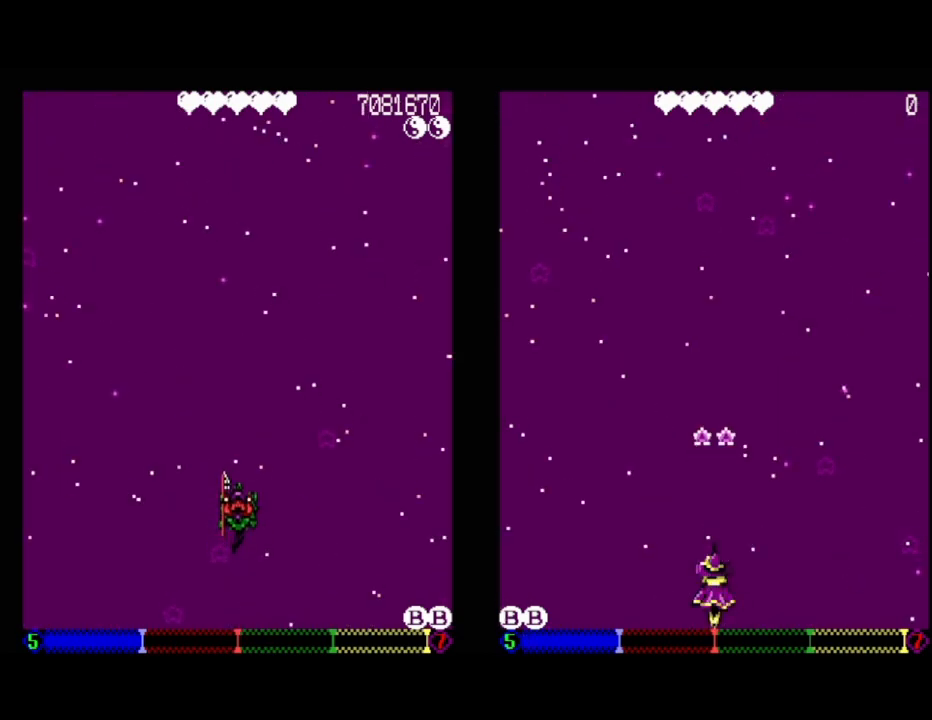
{"buttons": [], "events": [[133, "DPAD_DOWN", "down"], [350, "DPAD_DOWN", "up"]]}
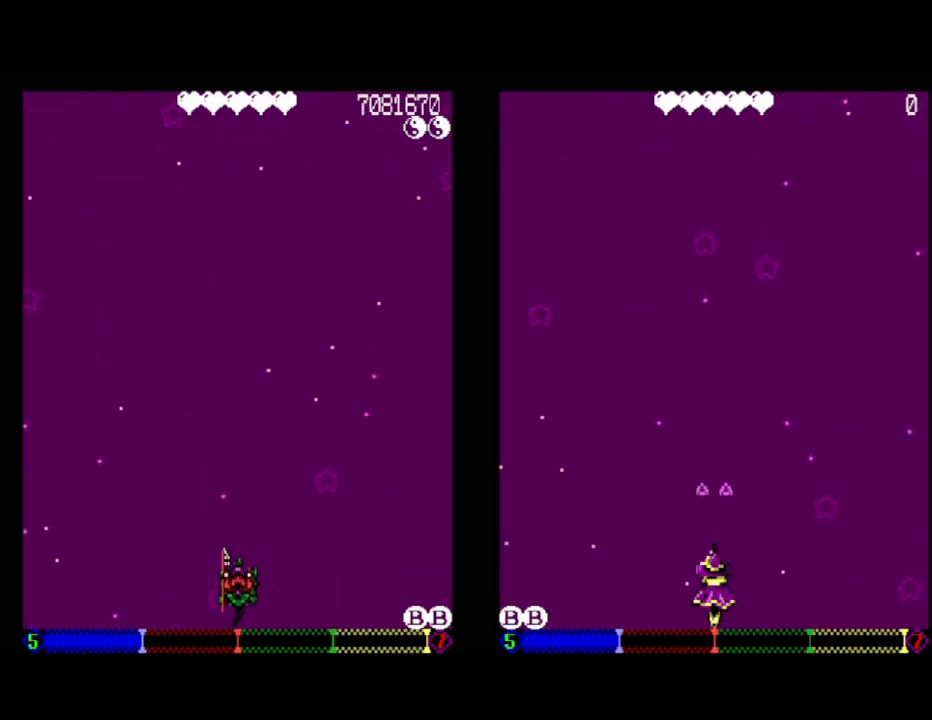
{"buttons": ["DPAD_UP"], "events": [[450, "DPAD_UP", "down"]]}
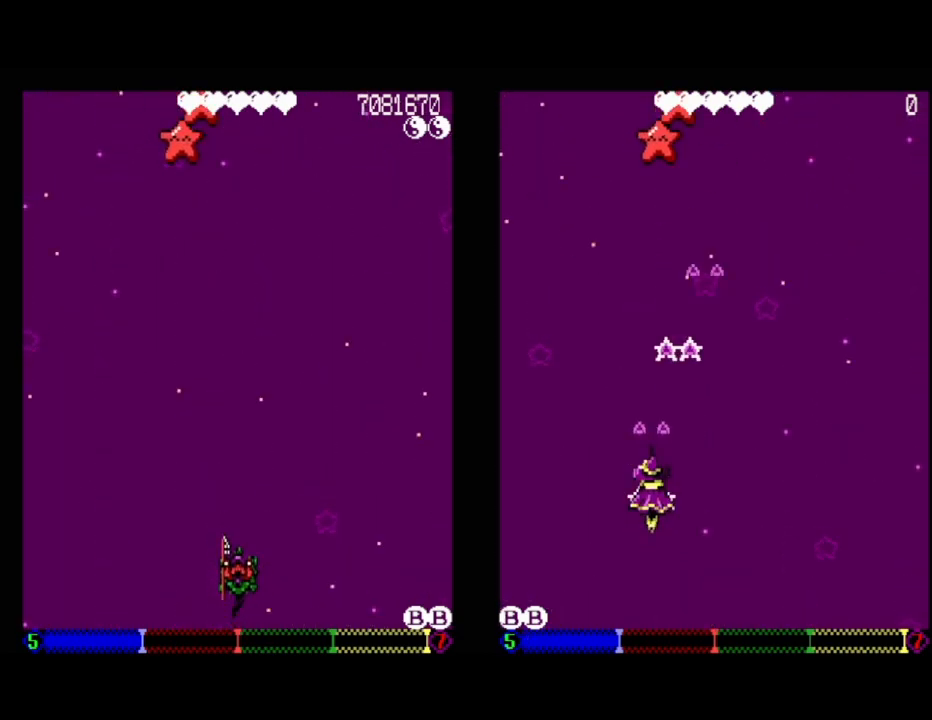
{"buttons": [], "events": [[17, "DPAD_LEFT", "down"], [183, "A", "down"], [267, "DPAD_UP", "up"], [283, "DPAD_LEFT", "up"], [400, "A", "up"]]}
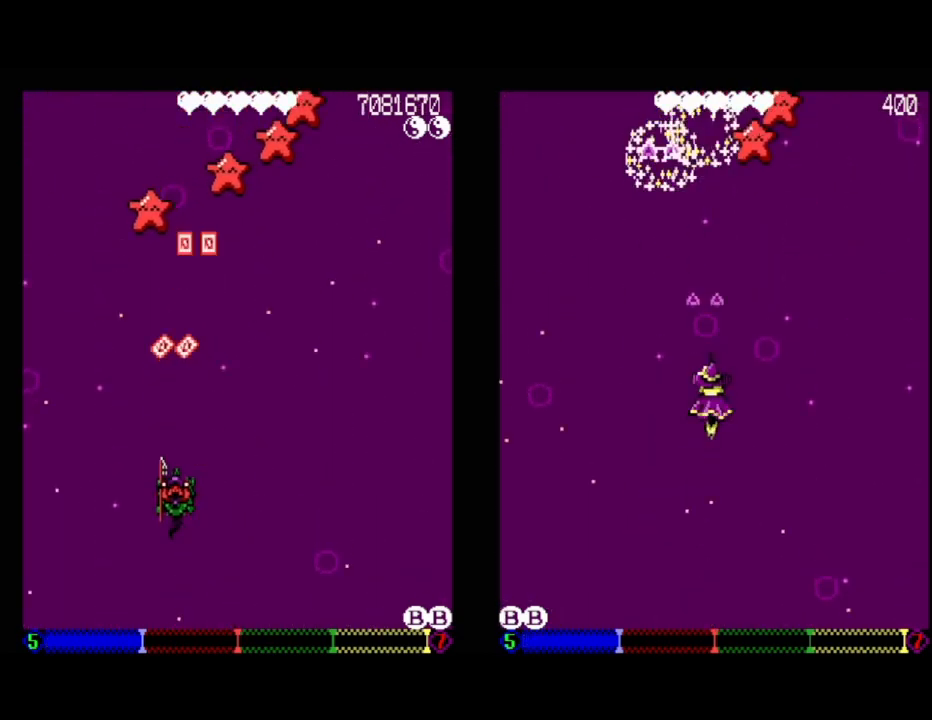
{"buttons": [], "events": []}
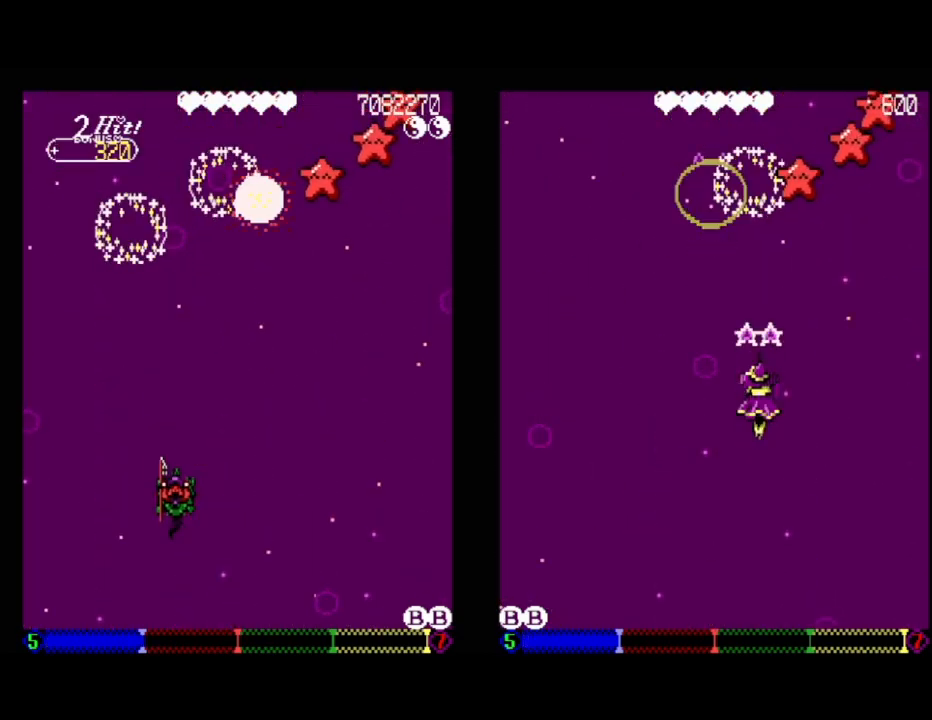
{"buttons": [], "events": []}
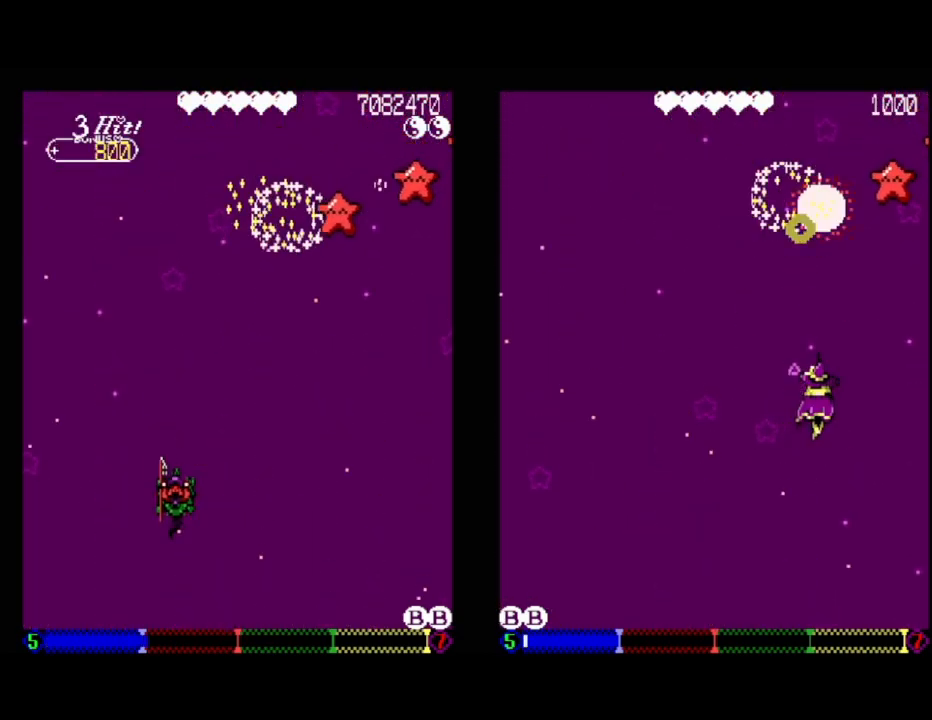
{"buttons": [], "events": [[150, "DPAD_RIGHT", "down"], [233, "DPAD_RIGHT", "up"]]}
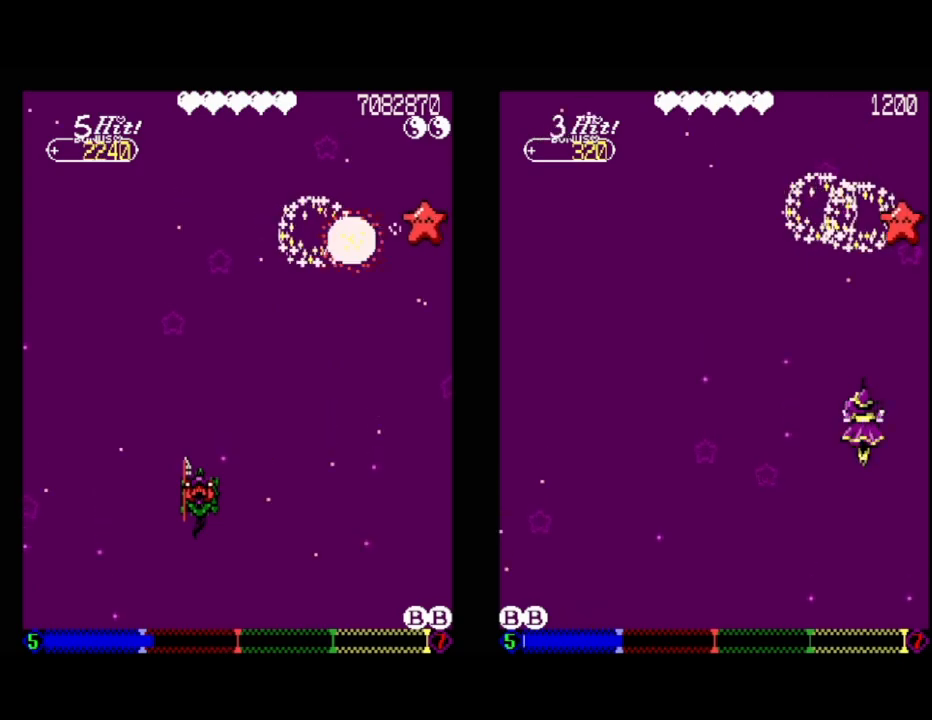
{"buttons": ["DPAD_RIGHT"], "events": [[467, "DPAD_RIGHT", "down"]]}
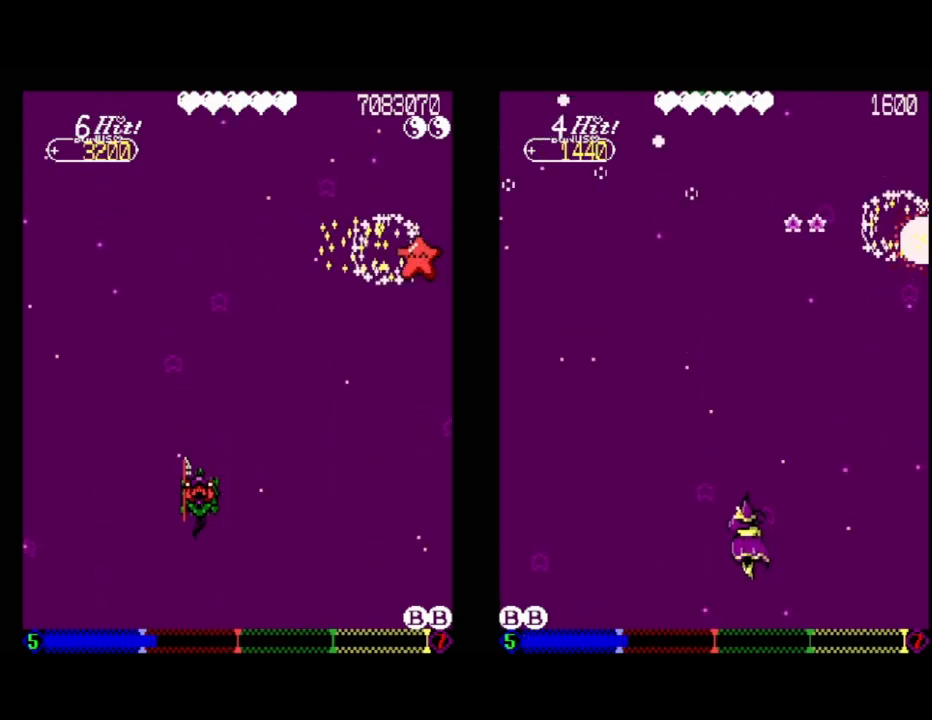
{"buttons": [], "events": [[100, "DPAD_RIGHT", "up"]]}
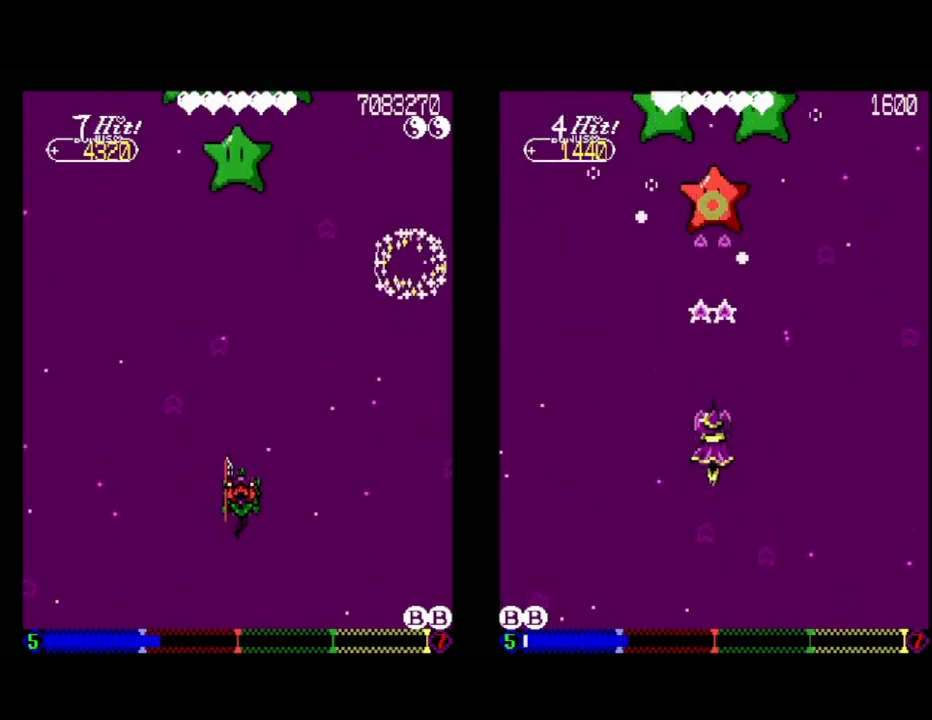
{"buttons": [], "events": [[133, "A", "down"], [467, "A", "up"]]}
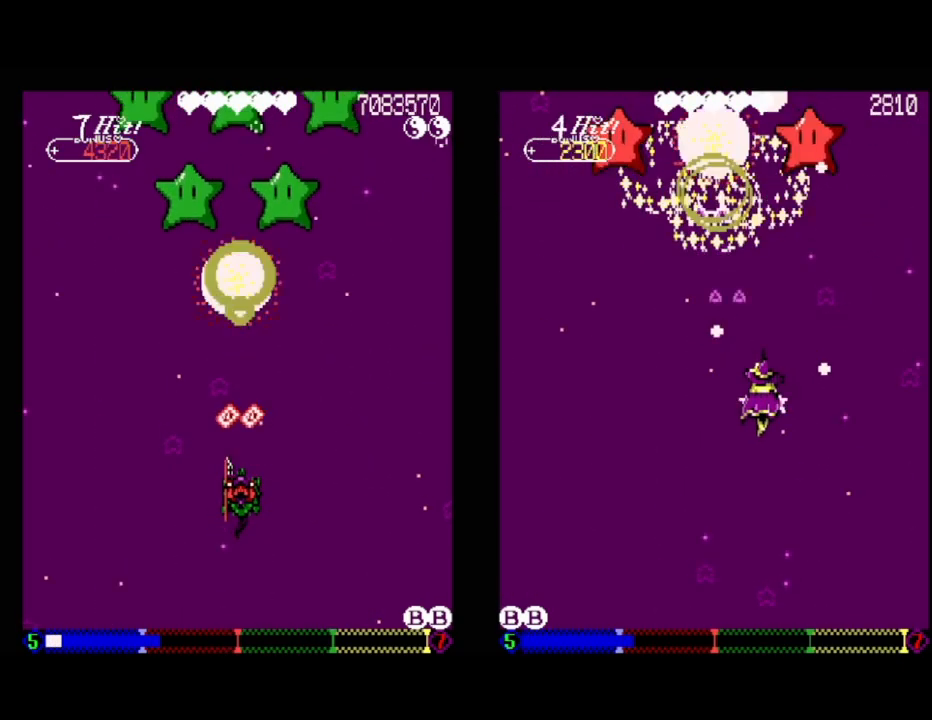
{"buttons": [], "events": [[50, "DPAD_DOWN", "down"], [183, "DPAD_DOWN", "up"]]}
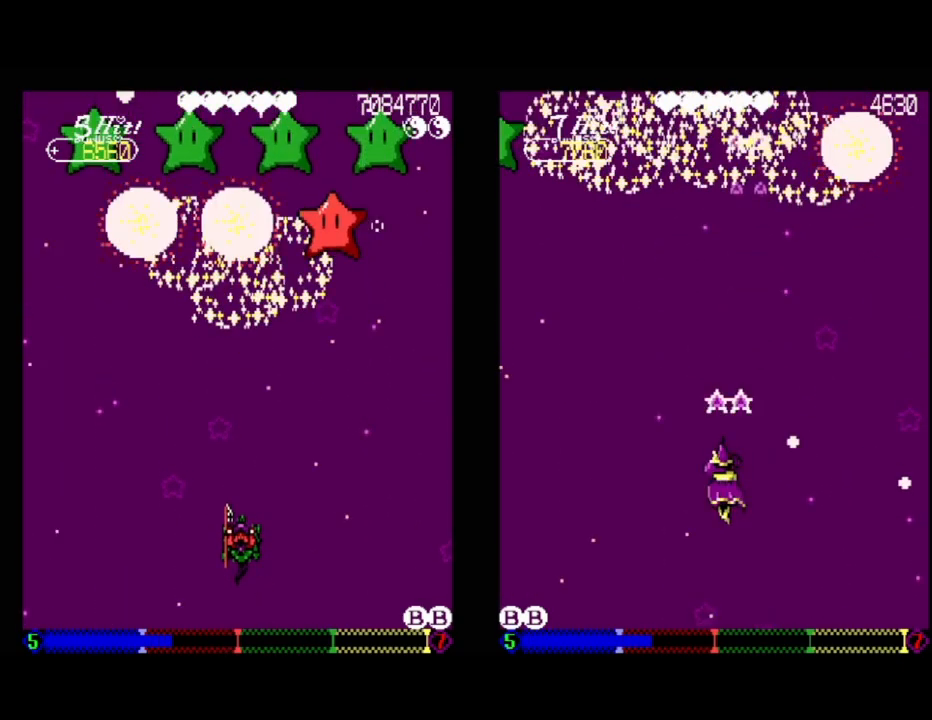
{"buttons": [], "events": []}
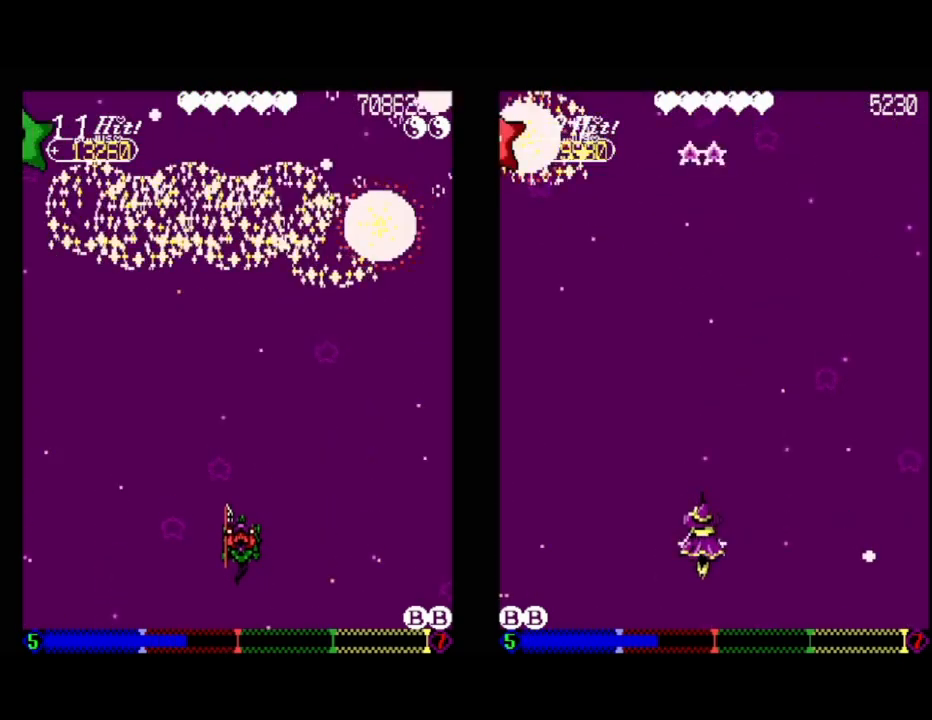
{"buttons": ["A"], "events": [[367, "A", "down"]]}
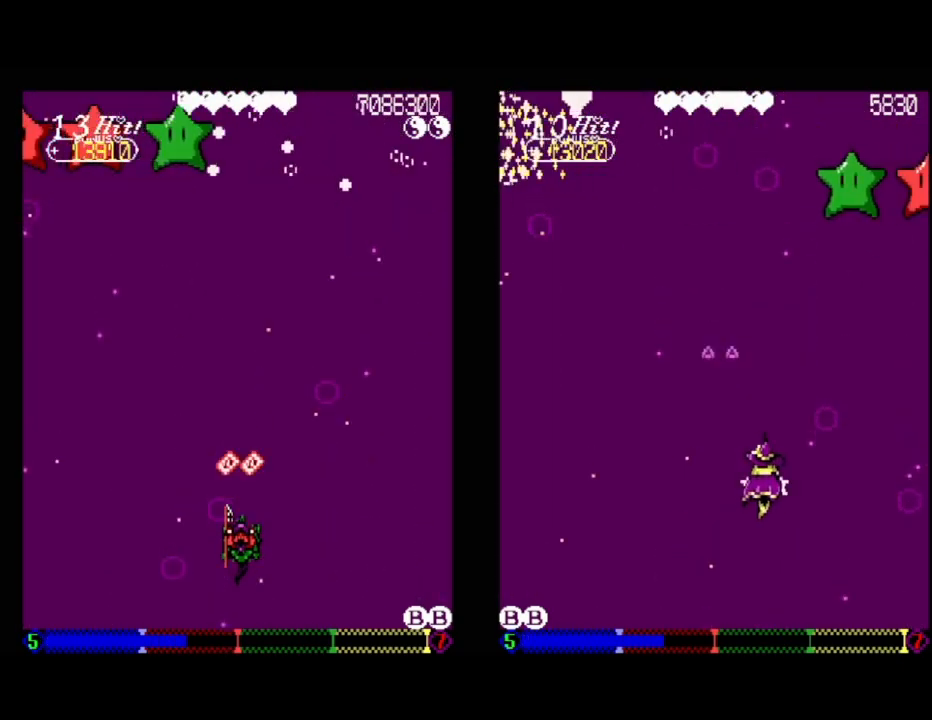
{"buttons": ["DPAD_DOWN"], "events": [[250, "A", "up"], [433, "DPAD_DOWN", "down"]]}
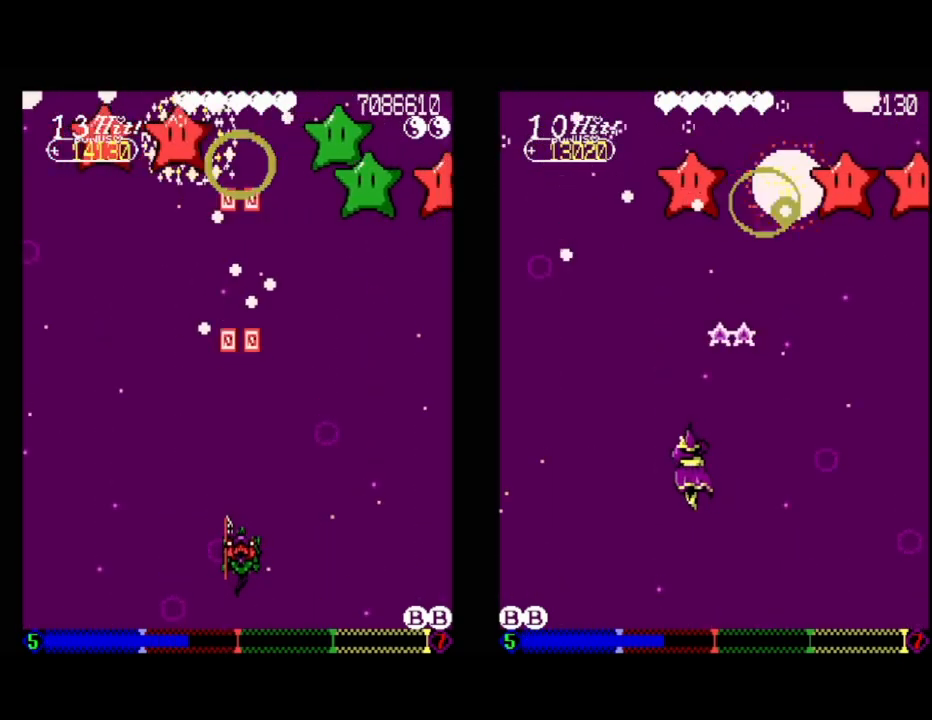
{"buttons": ["A"], "events": [[100, "DPAD_DOWN", "up"], [167, "A", "down"], [283, "DPAD_LEFT", "down"], [467, "DPAD_LEFT", "up"]]}